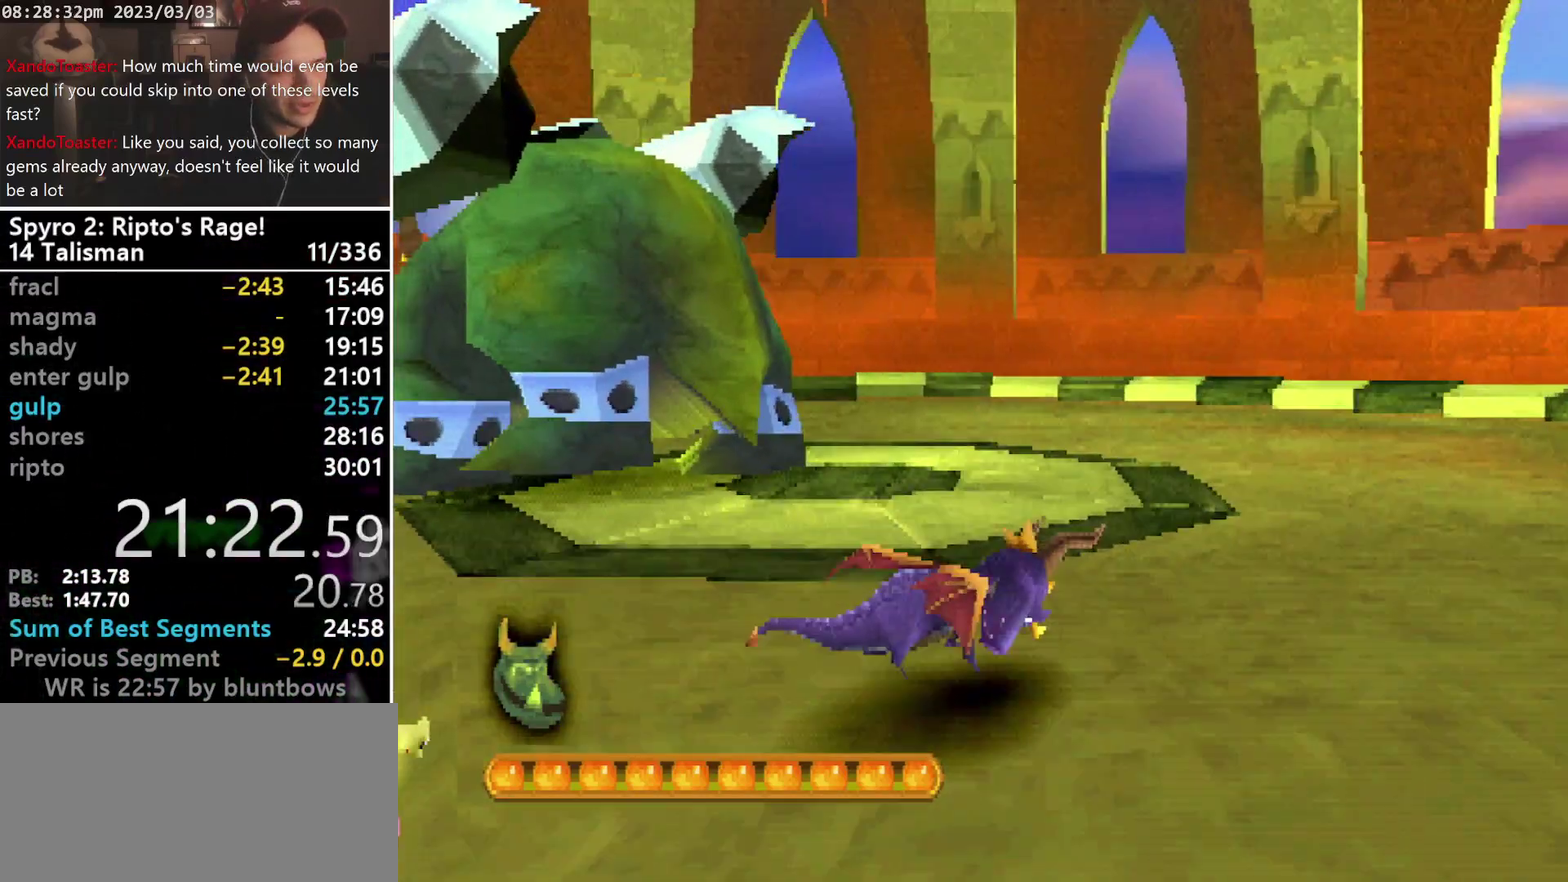
Gameplay with a controller (PlayStation layout); each line is a JSON object with the inputs held at the frame after it. "events" lists button and stick changes between this image and that frame as [ms after this image, input, new state], when the widget could be followed in between. Not read: L2 L3 R2 R3 SELECT right_stick.
{"buttons": ["SQUARE", "R1", "DPAD_UP", "DPAD_RIGHT"], "left_stick": "center", "events": [[133, "DPAD_RIGHT", "down"], [300, "DPAD_RIGHT", "up"], [367, "TRIANGLE", "down"], [433, "TRIANGLE", "up"], [500, "DPAD_RIGHT", "down"]]}
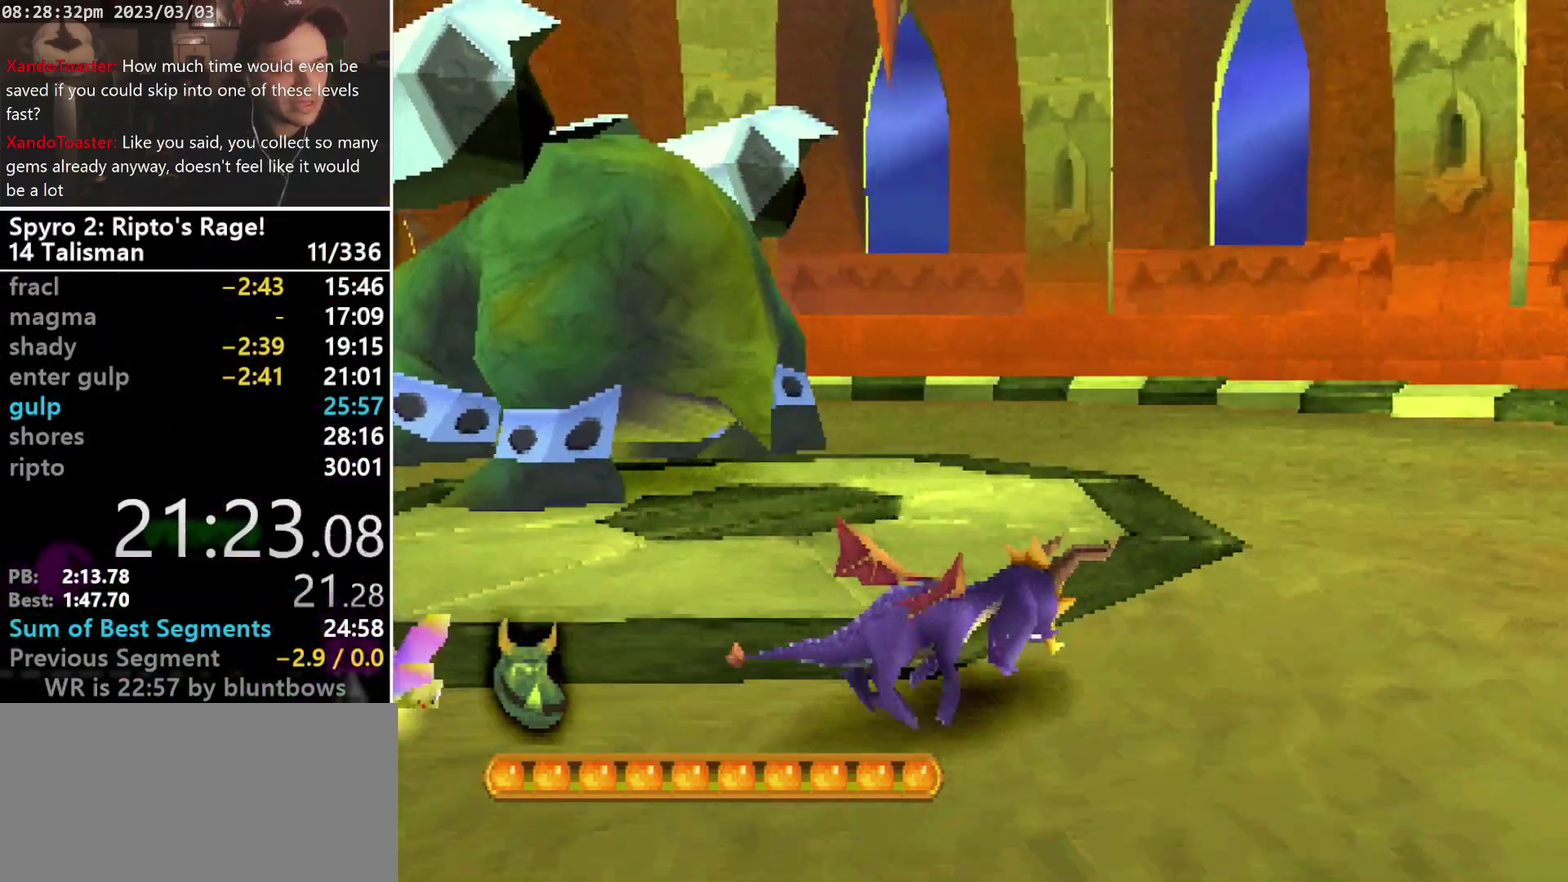
{"buttons": ["SQUARE", "R1", "DPAD_UP"], "left_stick": "center", "events": [[33, "START", "down"], [133, "START", "up"], [200, "DPAD_RIGHT", "up"]]}
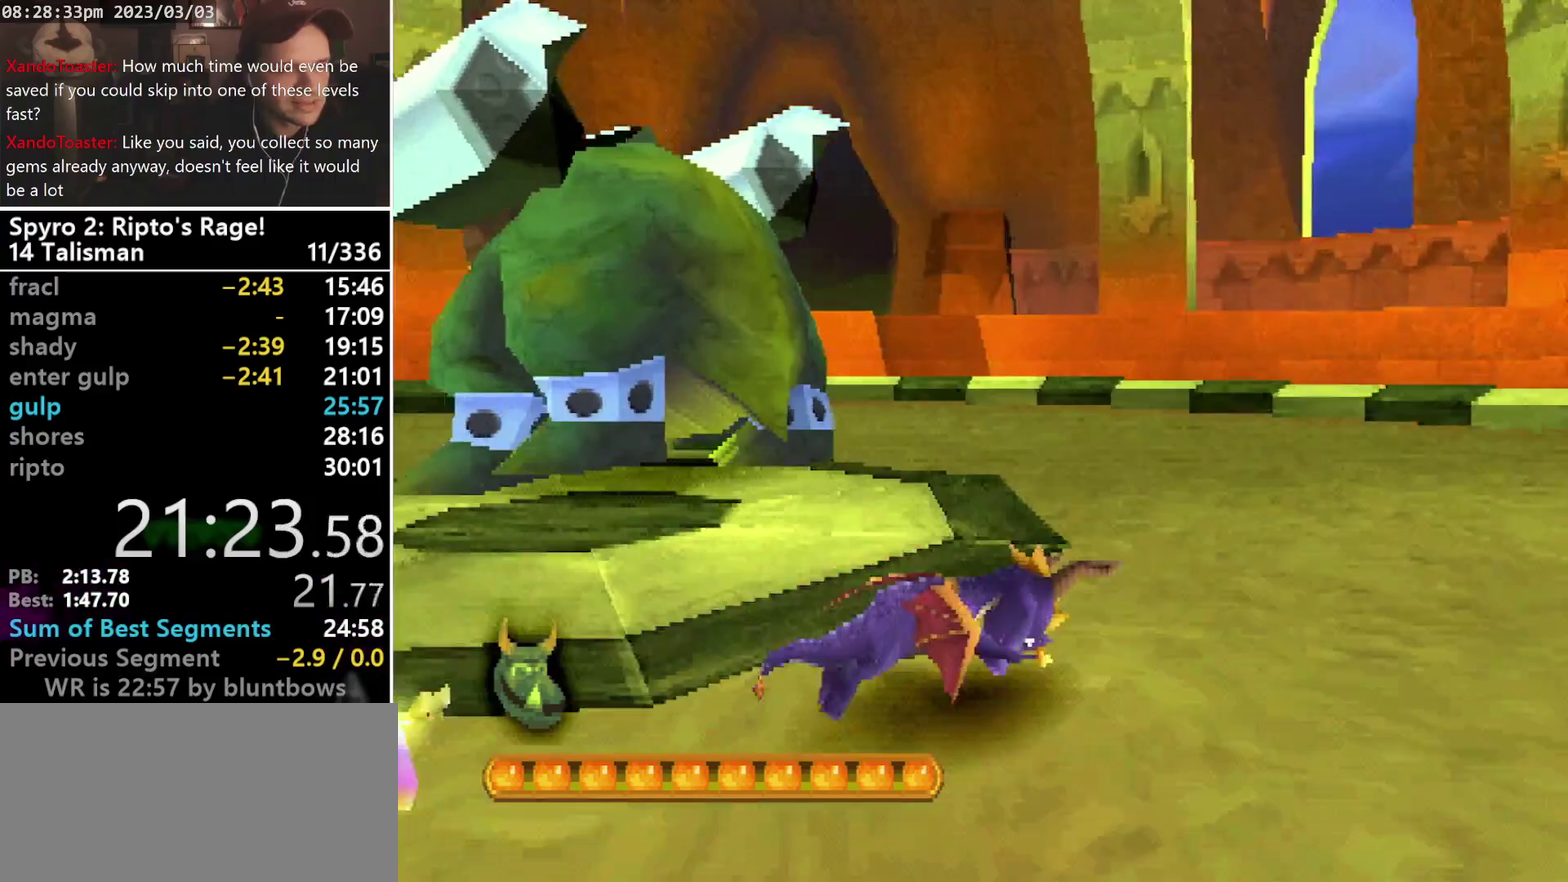
{"buttons": ["SQUARE", "R1", "DPAD_UP", "DPAD_RIGHT"], "left_stick": "center", "events": [[100, "DPAD_RIGHT", "down"]]}
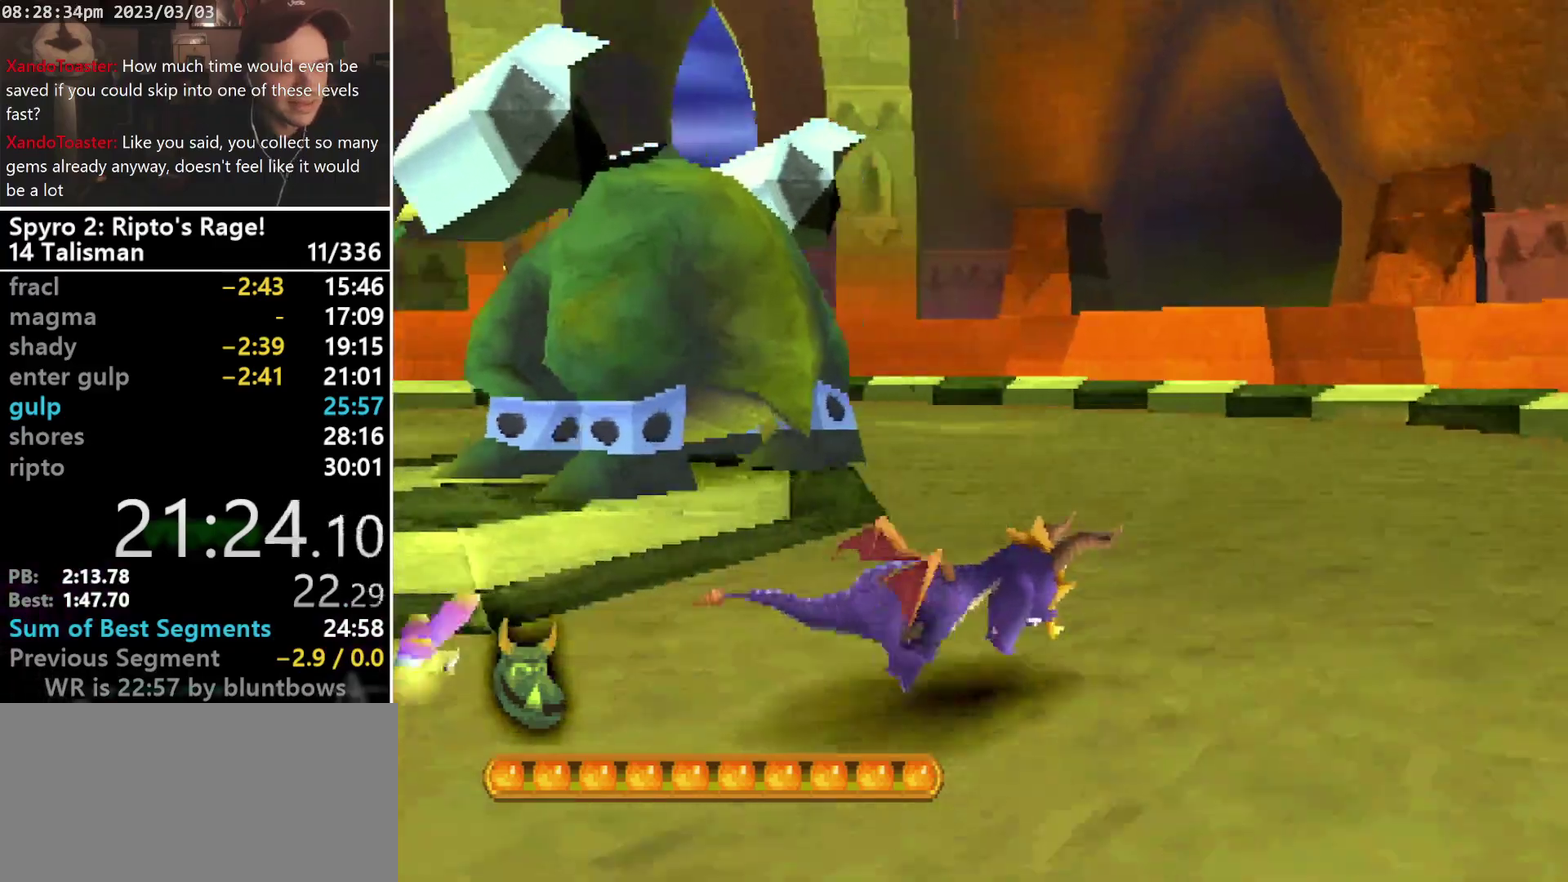
{"buttons": ["SQUARE", "R1", "DPAD_UP"], "left_stick": "center", "events": [[133, "DPAD_RIGHT", "up"]]}
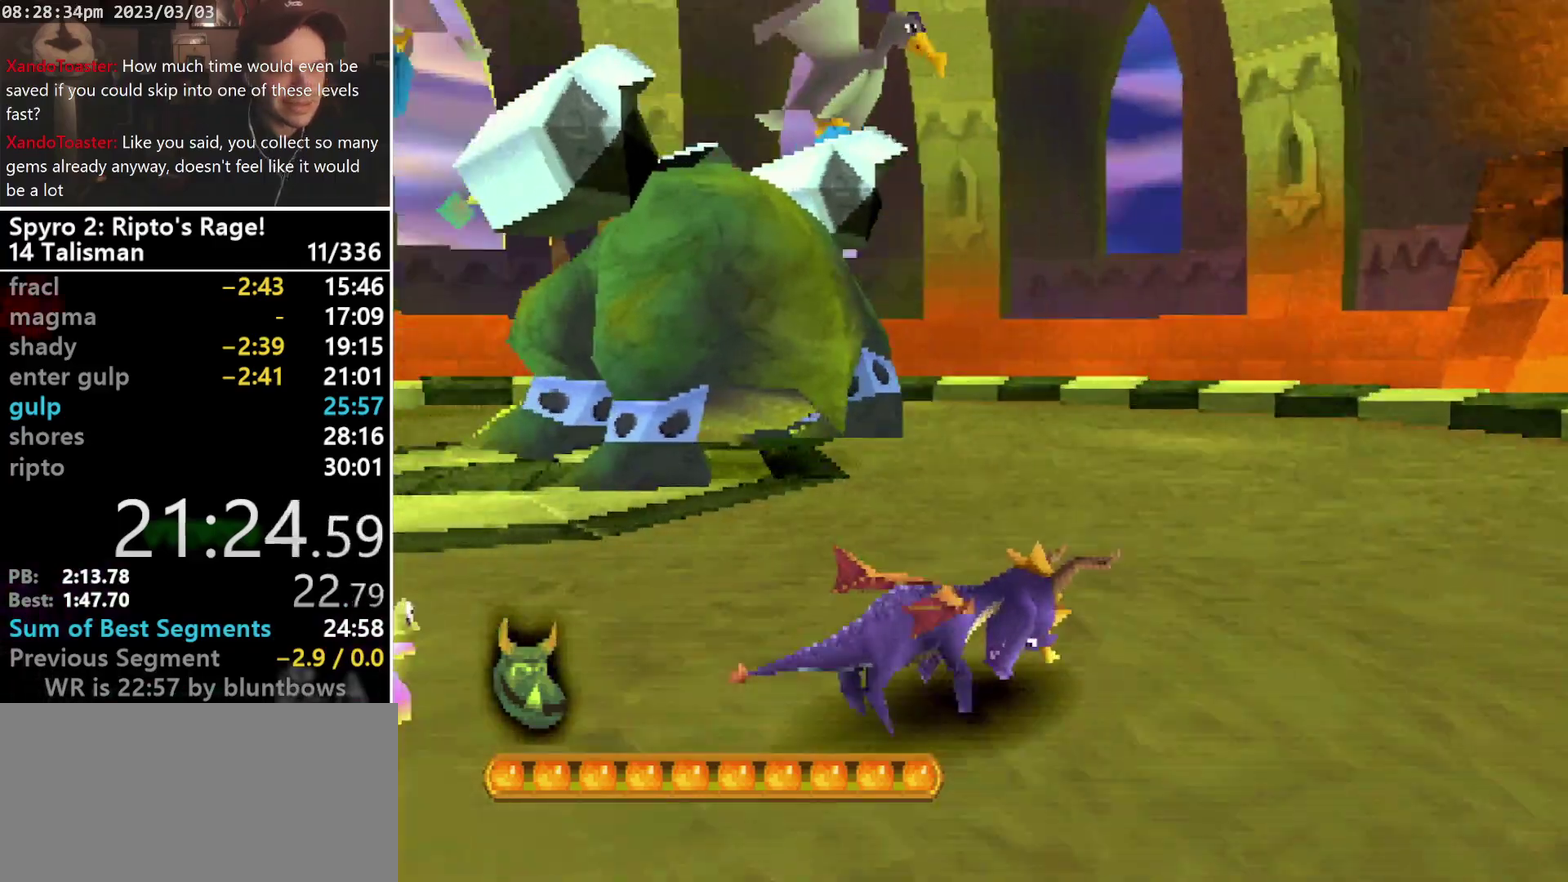
{"buttons": ["SQUARE", "R1", "DPAD_UP", "DPAD_RIGHT"], "left_stick": "center", "events": [[500, "DPAD_RIGHT", "down"]]}
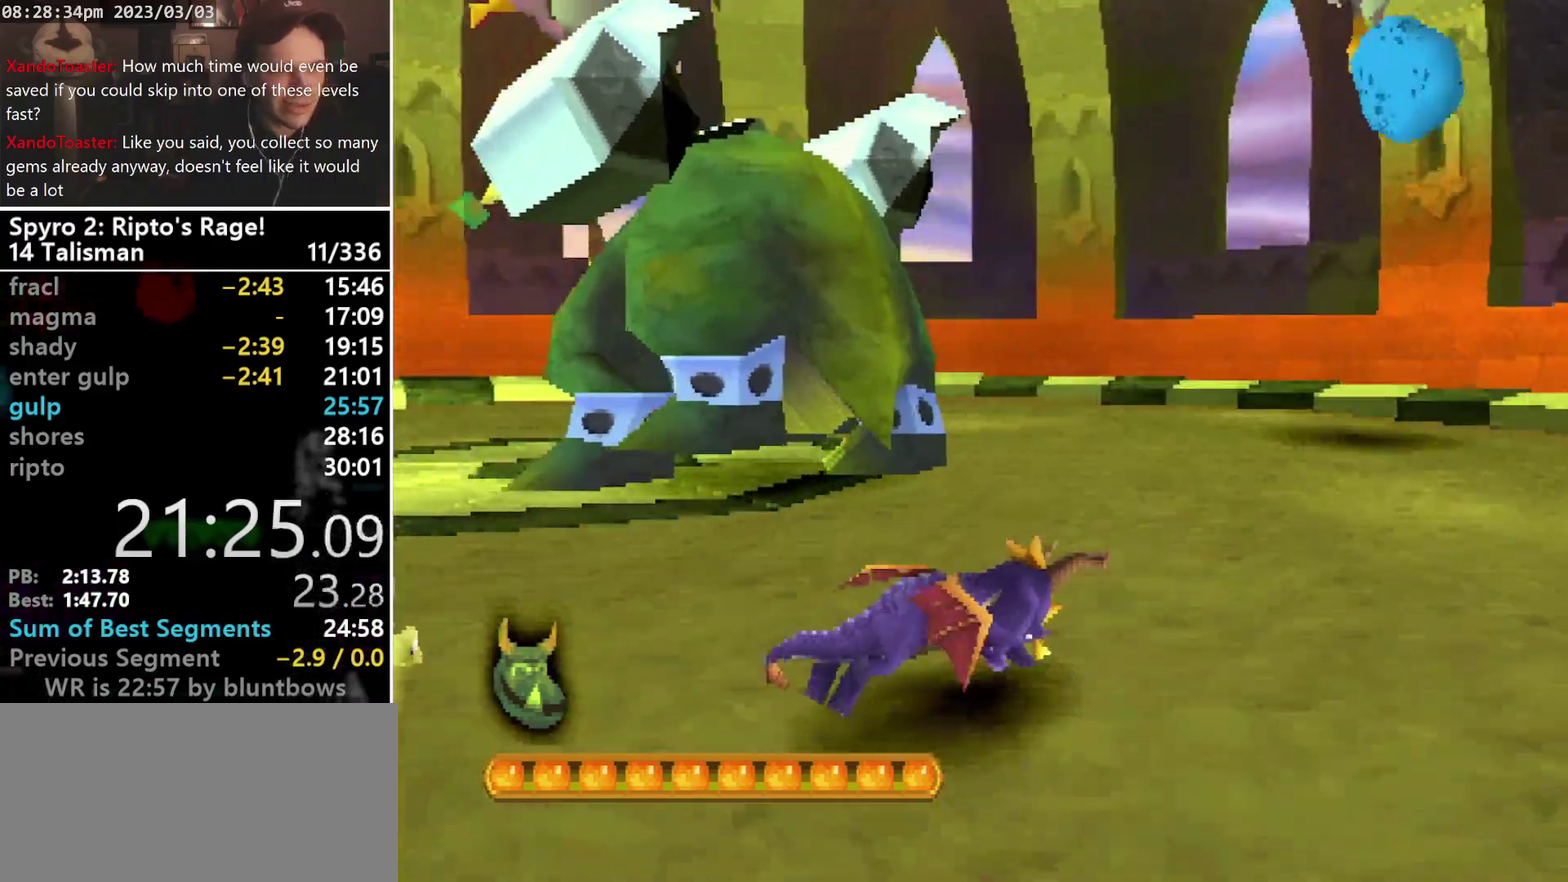
{"buttons": ["SQUARE", "R1", "DPAD_UP", "DPAD_RIGHT"], "left_stick": "center", "events": []}
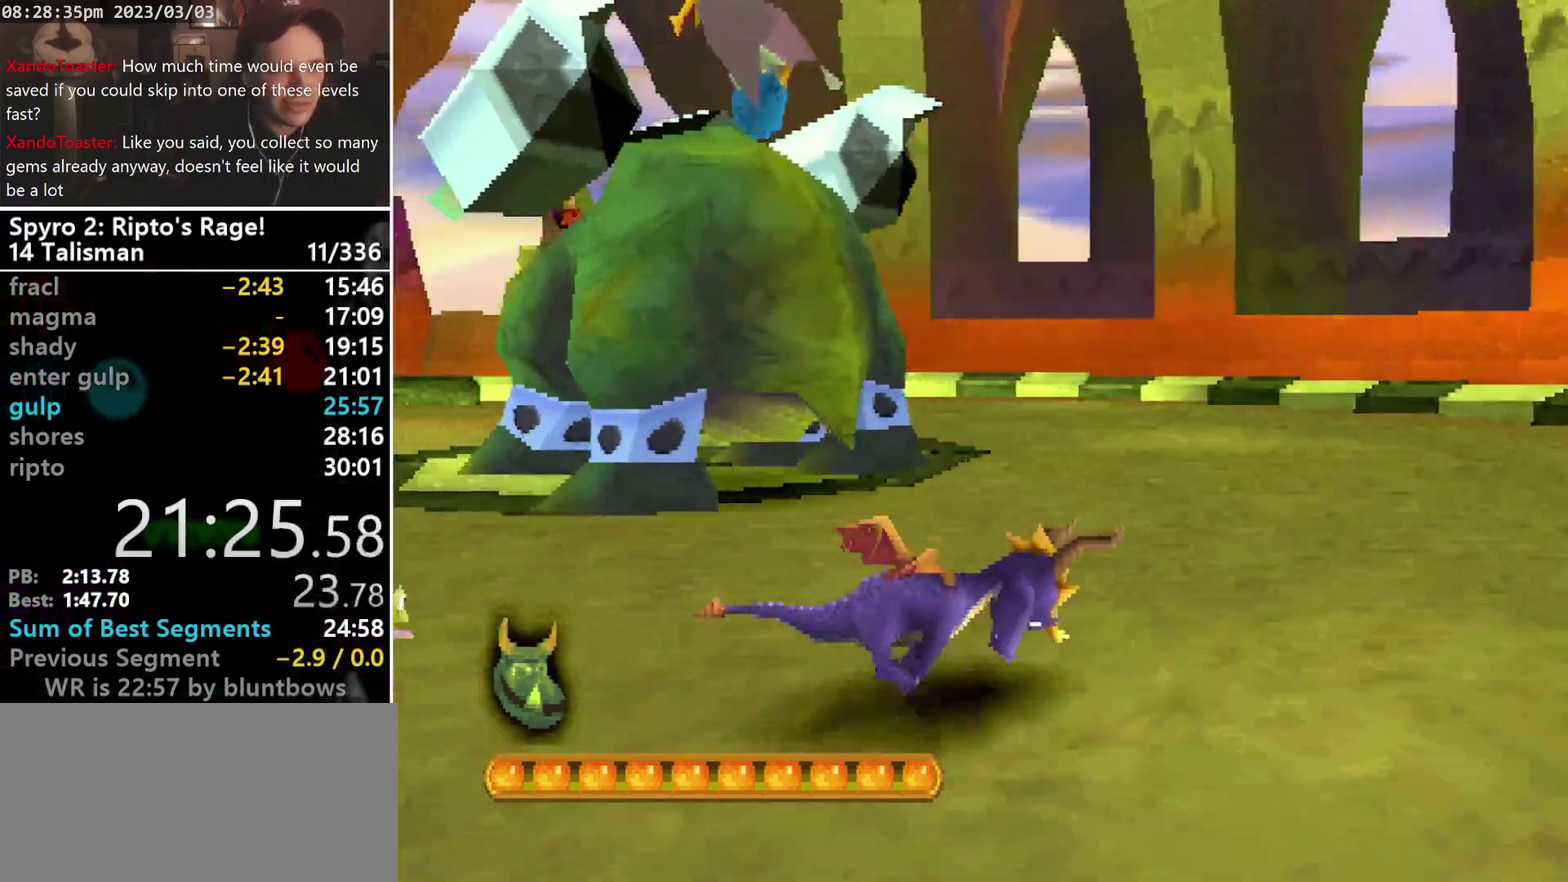
{"buttons": ["SQUARE", "R1", "DPAD_UP", "DPAD_RIGHT"], "left_stick": "center", "events": [[233, "DPAD_UP", "up"], [367, "DPAD_UP", "down"]]}